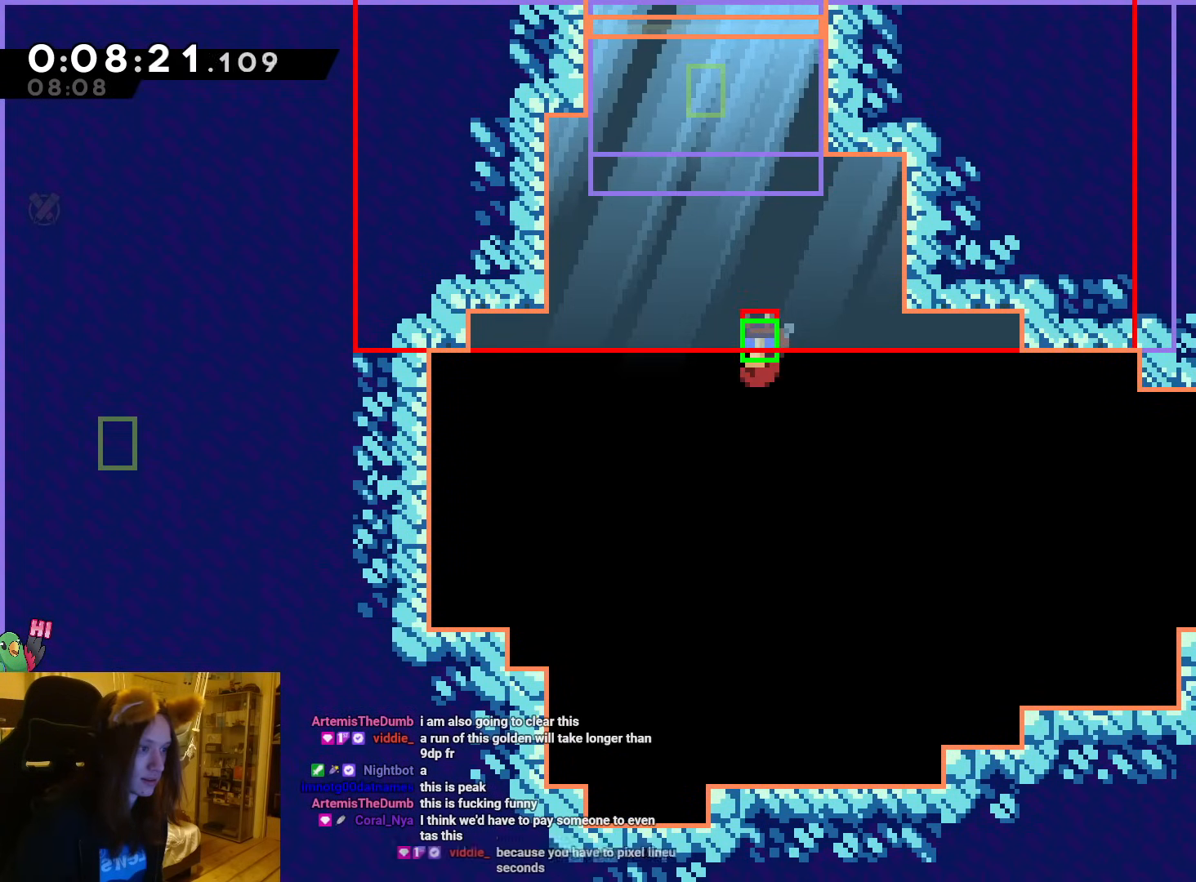
Gameplay with a controller (Nintendo layout); each line is a JSON object with the inputs held at the frame after it. "events" lists button and stick changes between this image and that frame as [ms after this image, input, new state], when the widget could be followed in between. Not read: L3 R3 right_stick.
{"buttons": [], "left_stick": "down-right", "events": [[117, "B", "down"], [150, "L1", "down"], [300, "L1", "up"], [317, "left_stick", "down"], [383, "B", "up"], [383, "left_stick", "down-right"]]}
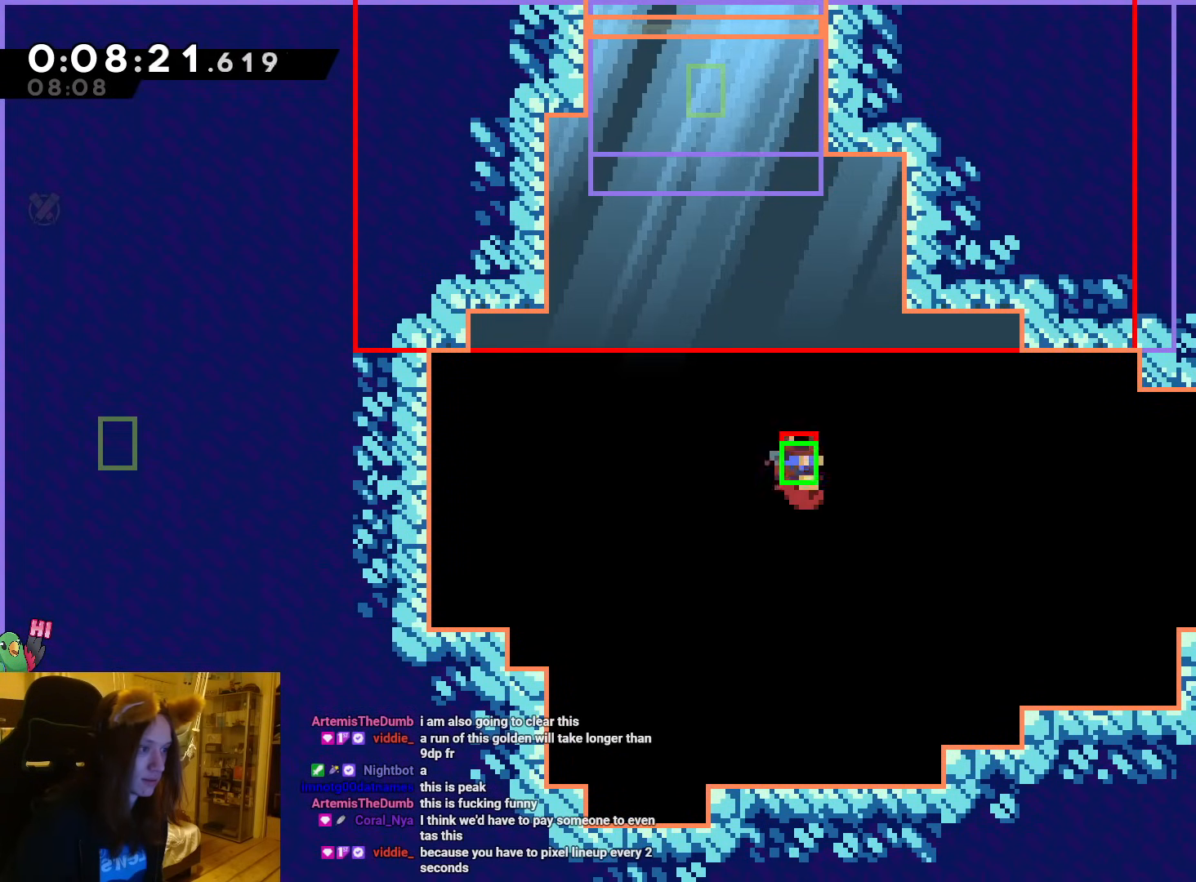
{"buttons": ["B"], "left_stick": "down-right", "events": [[133, "B", "down"], [217, "B", "up"], [483, "B", "down"]]}
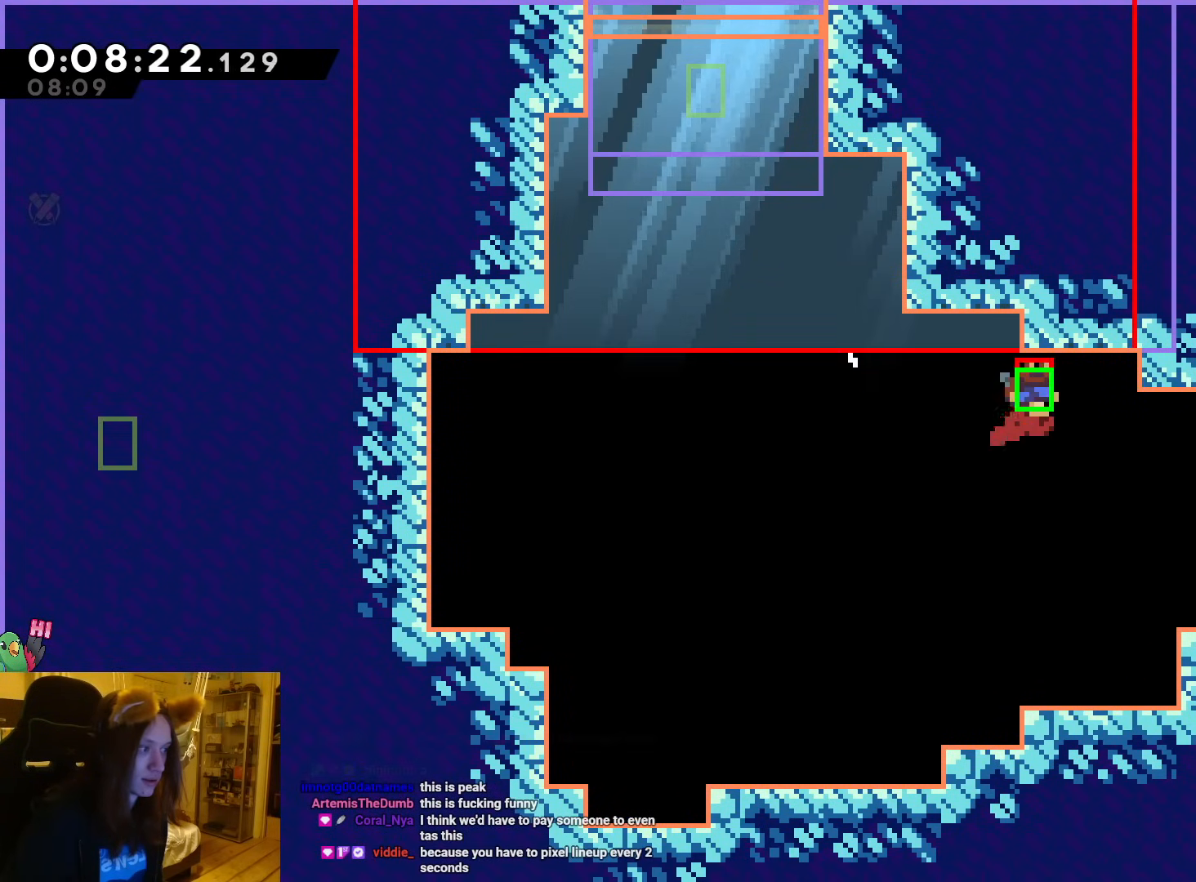
{"buttons": [], "left_stick": "down-right", "events": [[133, "B", "up"]]}
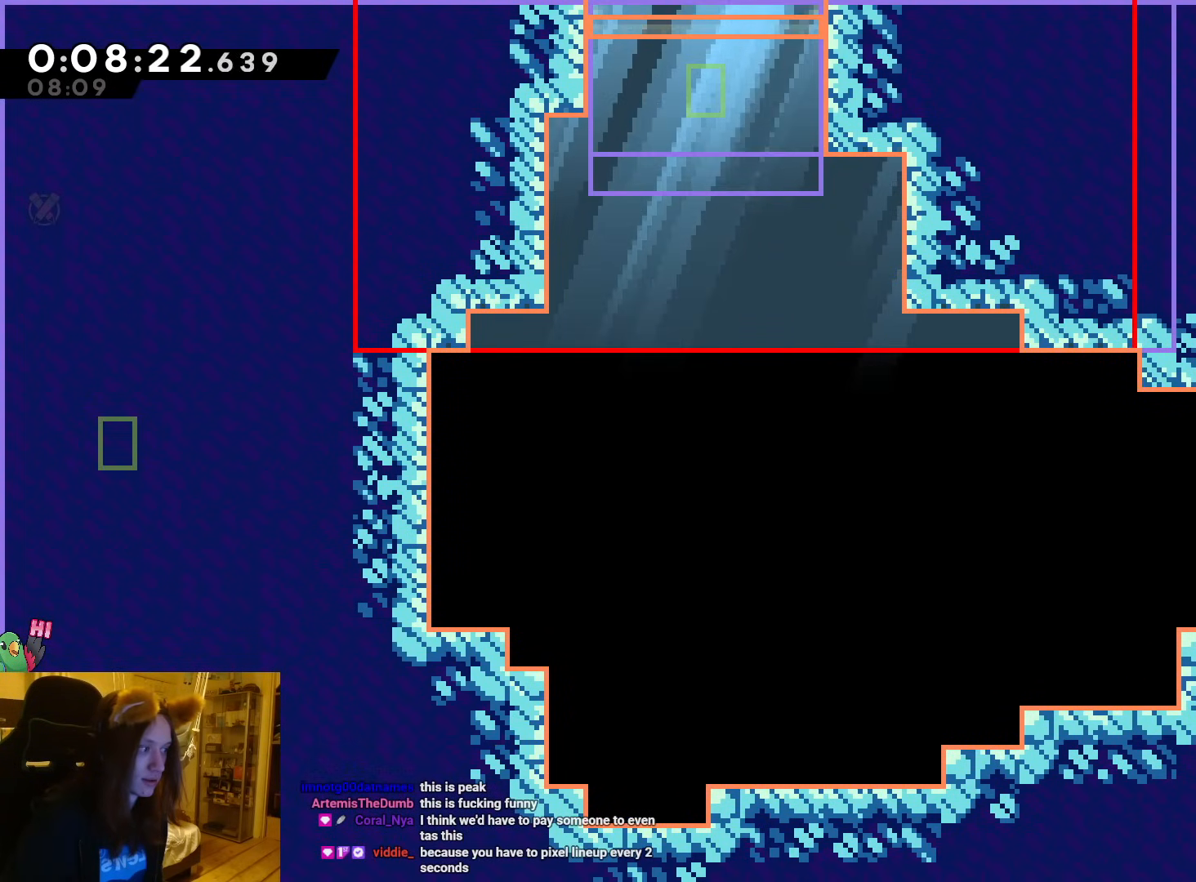
{"buttons": [], "left_stick": "down-right", "events": []}
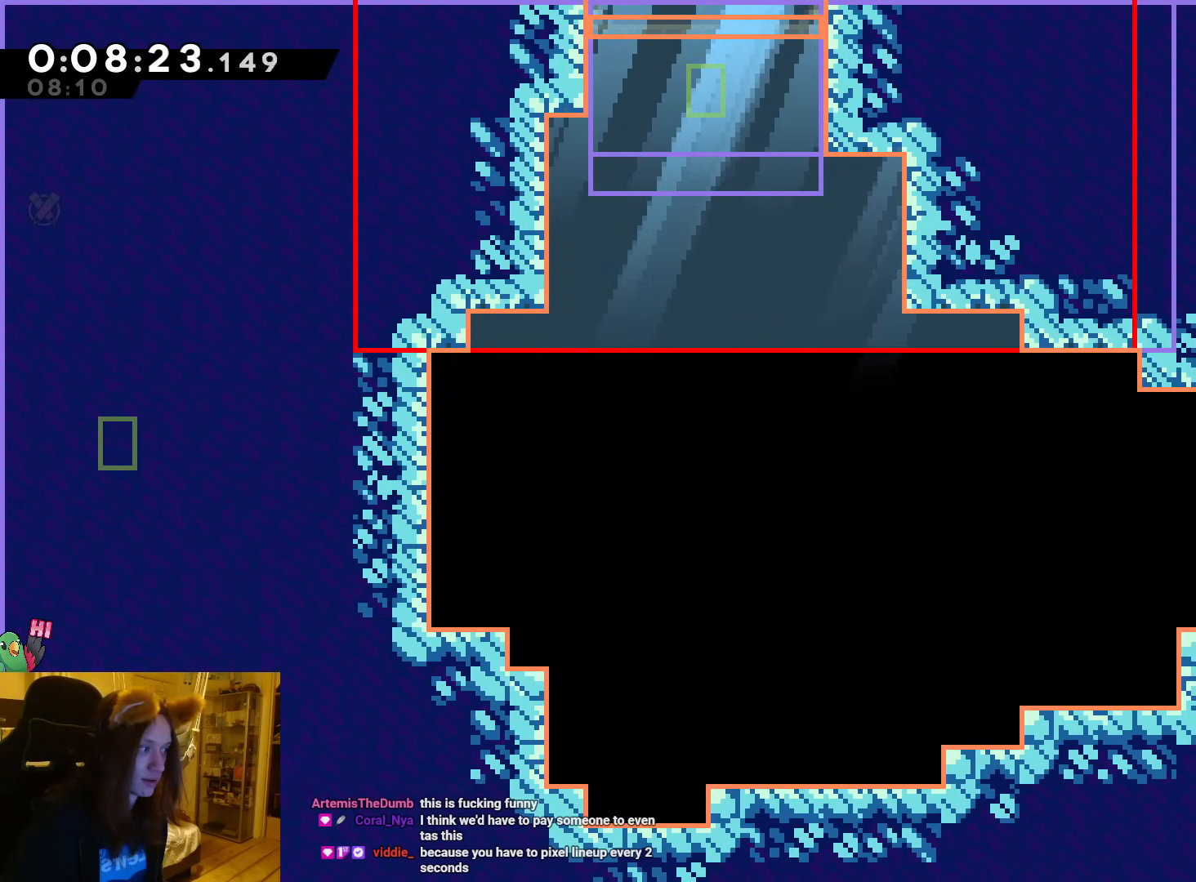
{"buttons": [], "left_stick": "down-right", "events": [[100, "left_stick", "center"], [200, "B", "down"], [250, "left_stick", "down-right"], [383, "B", "up"]]}
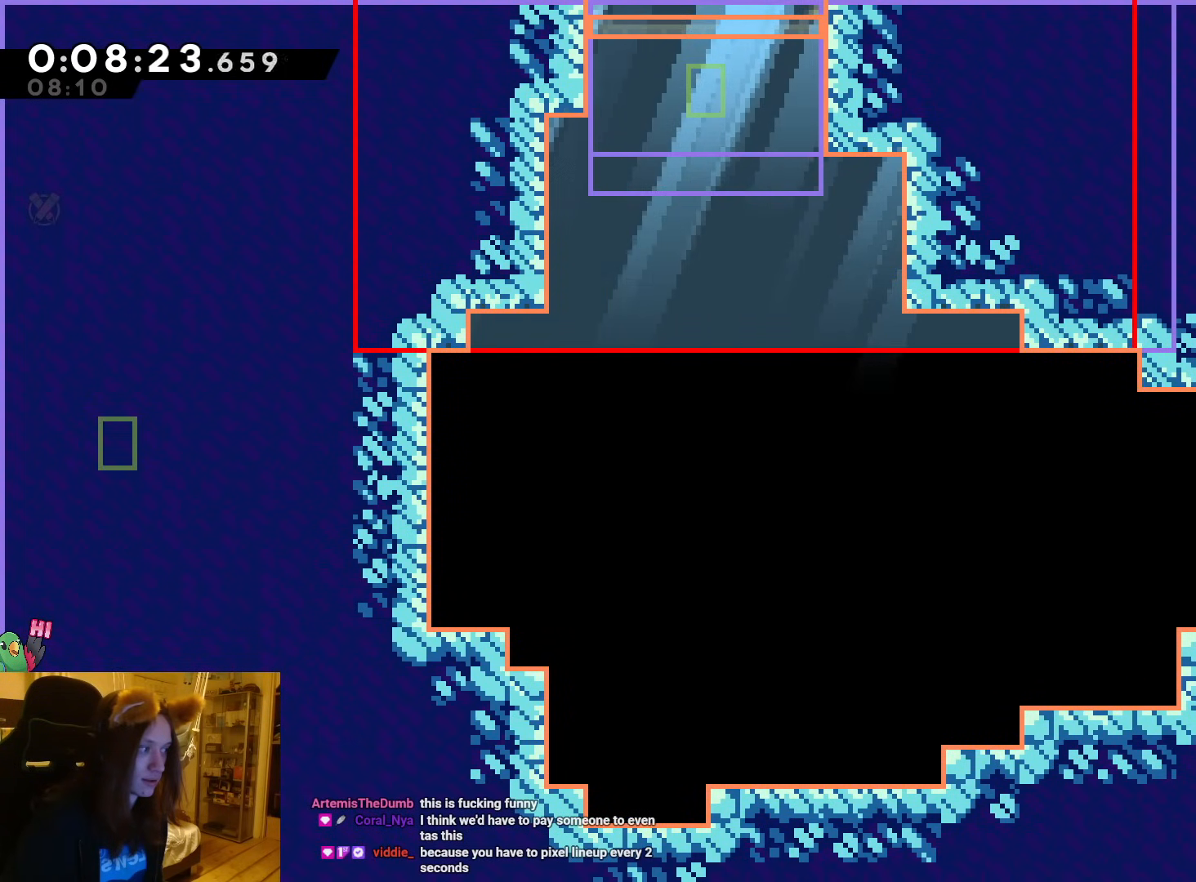
{"buttons": [], "left_stick": "center", "events": [[183, "left_stick", "center"]]}
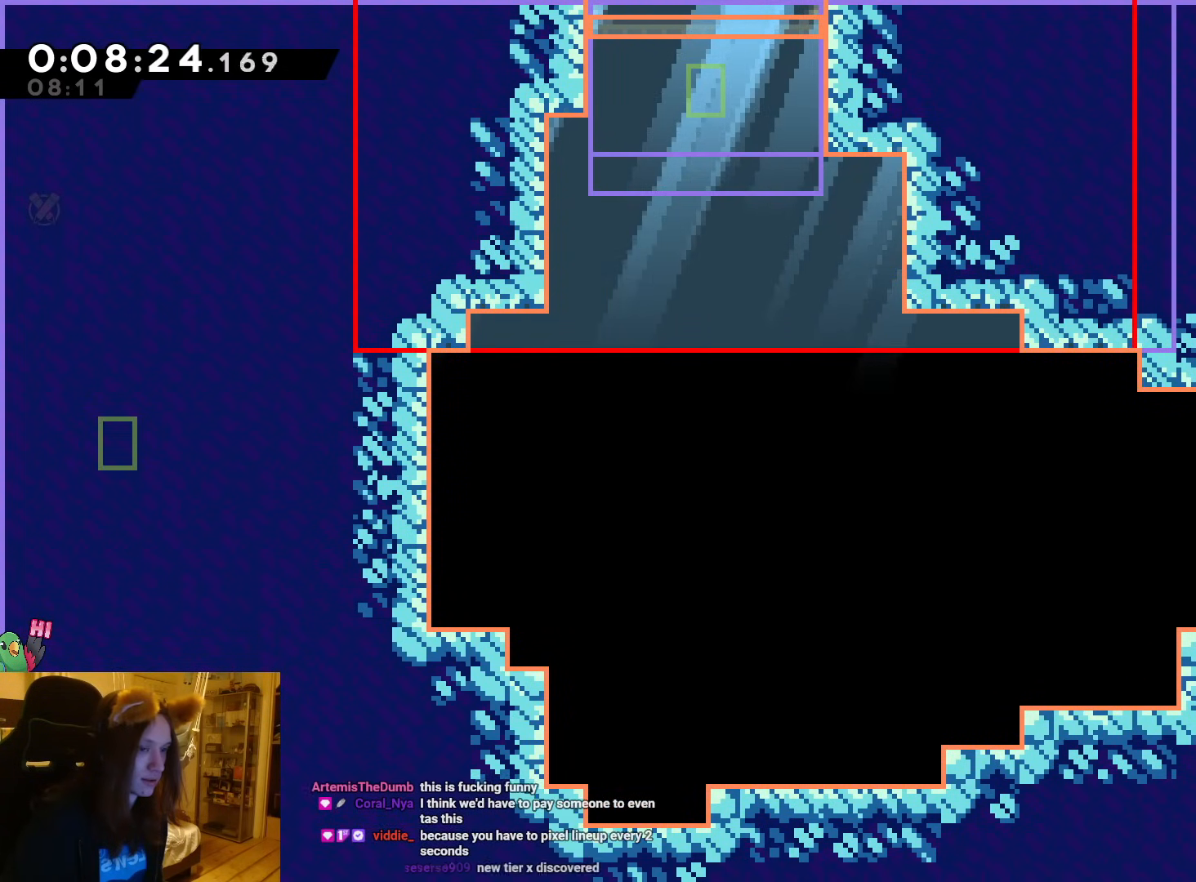
{"buttons": [], "left_stick": "center", "events": []}
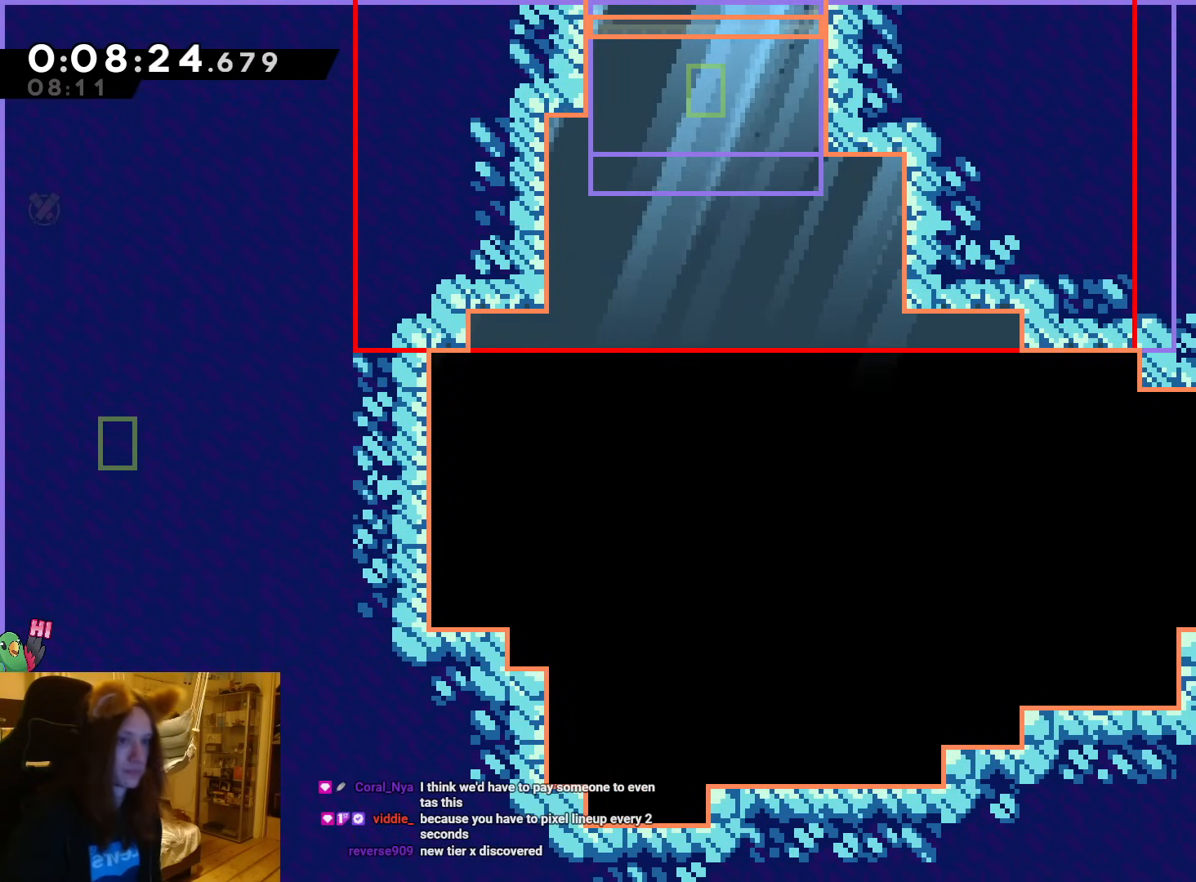
{"buttons": [], "left_stick": "center", "events": []}